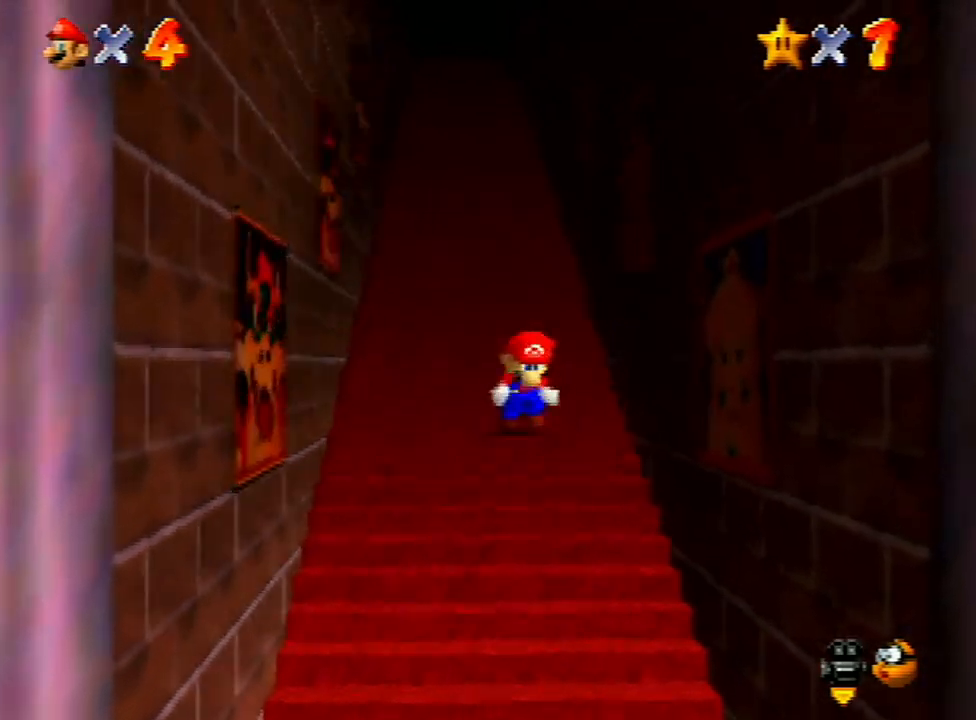
Gameplay with a controller (Nintendo layout); each line is a JSON object with the inputs held at the frame after it. "events" lists button and stick changes between this image and that frame as [ms after this image, input, new state], when the widget could be followed in between. Not read: L3 R3 START.
{"buttons": ["Z"], "left_stick": "up", "events": [[33, "A", "up"], [133, "A", "down"], [200, "A", "up"], [267, "A", "down"], [333, "A", "up"], [467, "A", "down"], [500, "A", "up"]]}
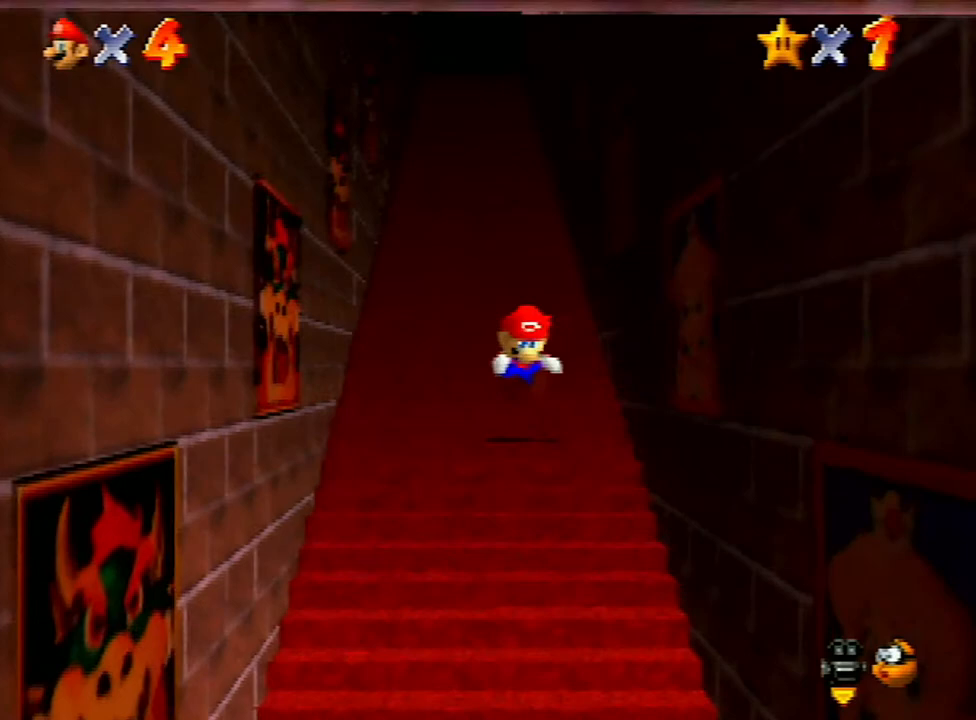
{"buttons": ["A", "Z"], "left_stick": "up", "events": [[67, "A", "down"], [133, "A", "up"], [233, "A", "down"], [233, "left_stick", "down-right"], [300, "A", "up"], [300, "left_stick", "up"], [367, "A", "down"], [433, "A", "up"], [500, "A", "down"]]}
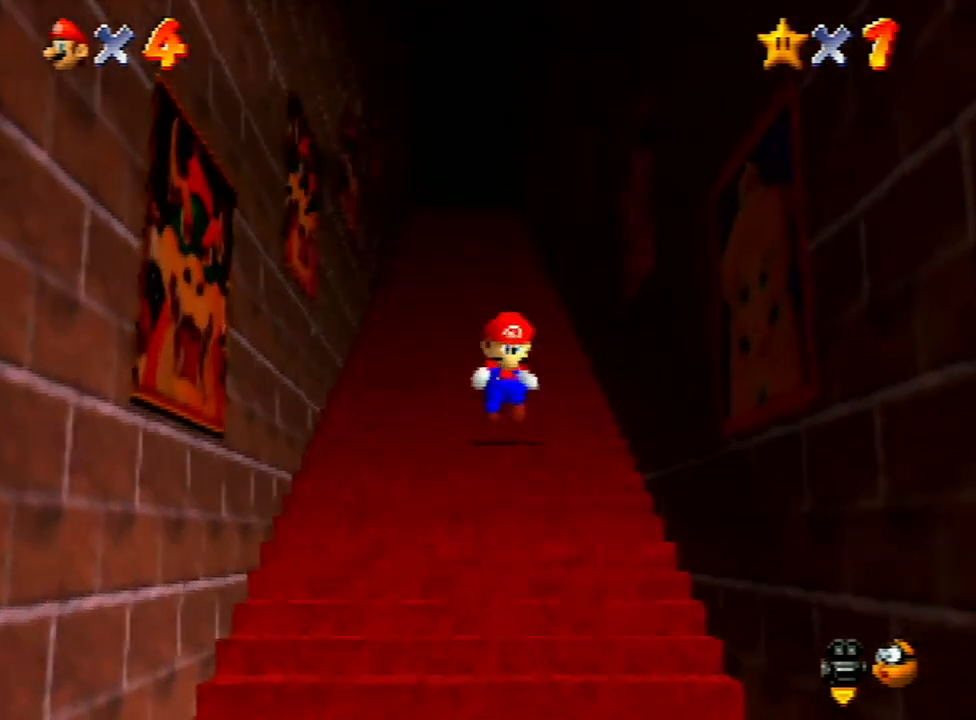
{"buttons": ["Z"], "left_stick": "up", "events": [[100, "A", "up"], [133, "A", "down"], [233, "A", "up"], [300, "A", "down"], [367, "A", "up"]]}
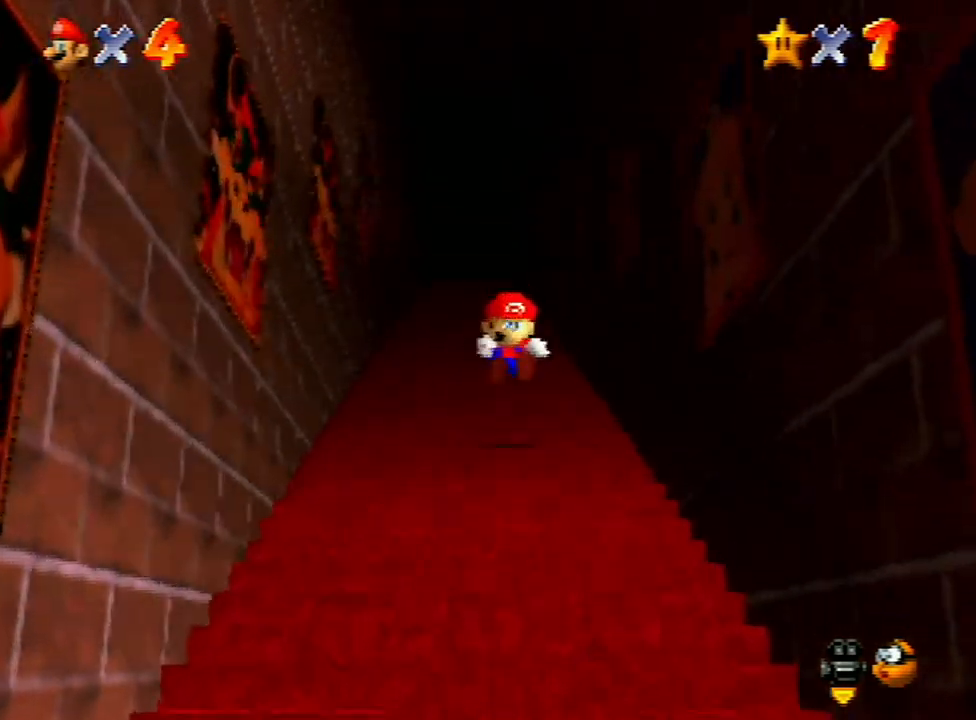
{"buttons": ["A", "Z"], "left_stick": "up", "events": [[200, "A", "down"], [233, "A", "up"], [300, "A", "down"], [367, "A", "up"], [467, "A", "down"]]}
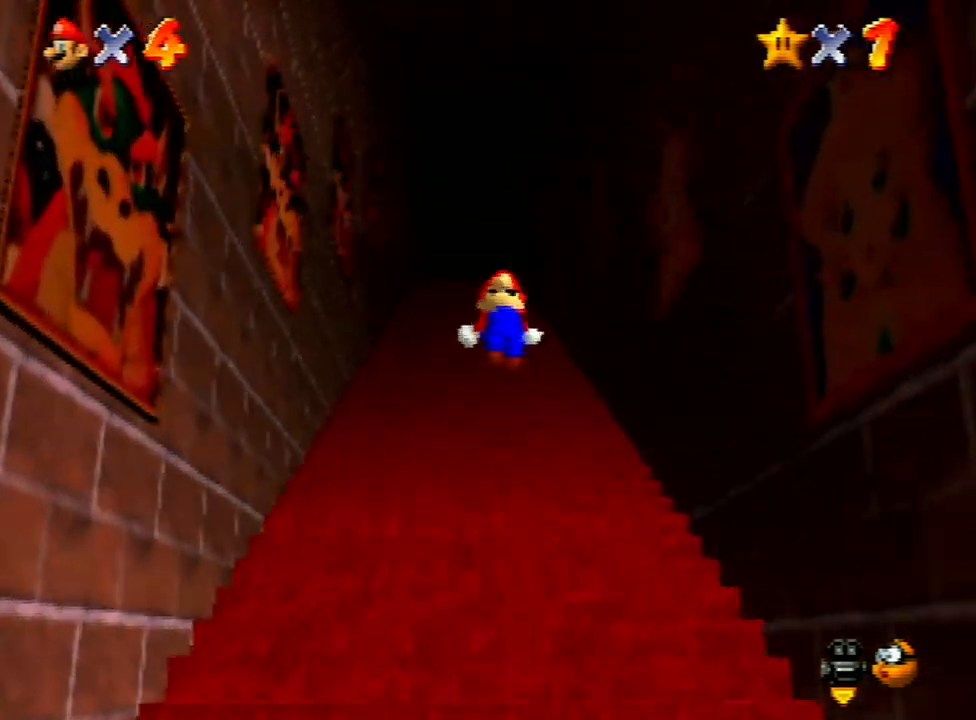
{"buttons": ["Z"], "left_stick": "up-right", "events": [[33, "A", "up"], [100, "A", "down"], [200, "A", "up"], [233, "left_stick", "up-left"], [433, "left_stick", "up-right"]]}
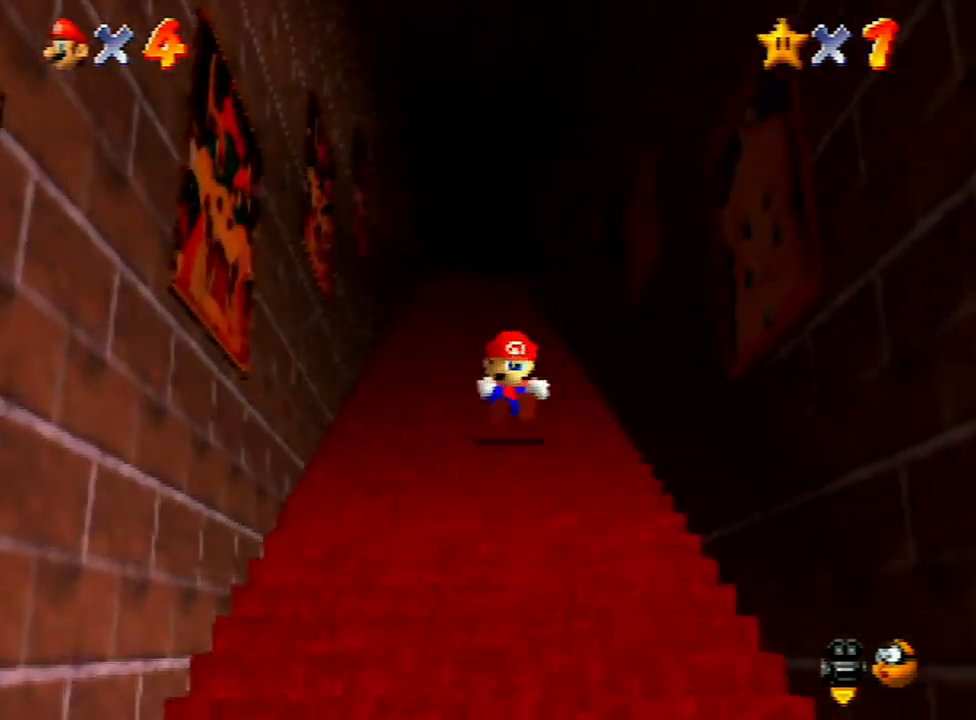
{"buttons": ["Z"], "left_stick": "up", "events": [[133, "A", "down"], [167, "A", "up"], [233, "A", "down"], [233, "left_stick", "up"], [300, "A", "up"], [400, "A", "down"], [467, "A", "up"]]}
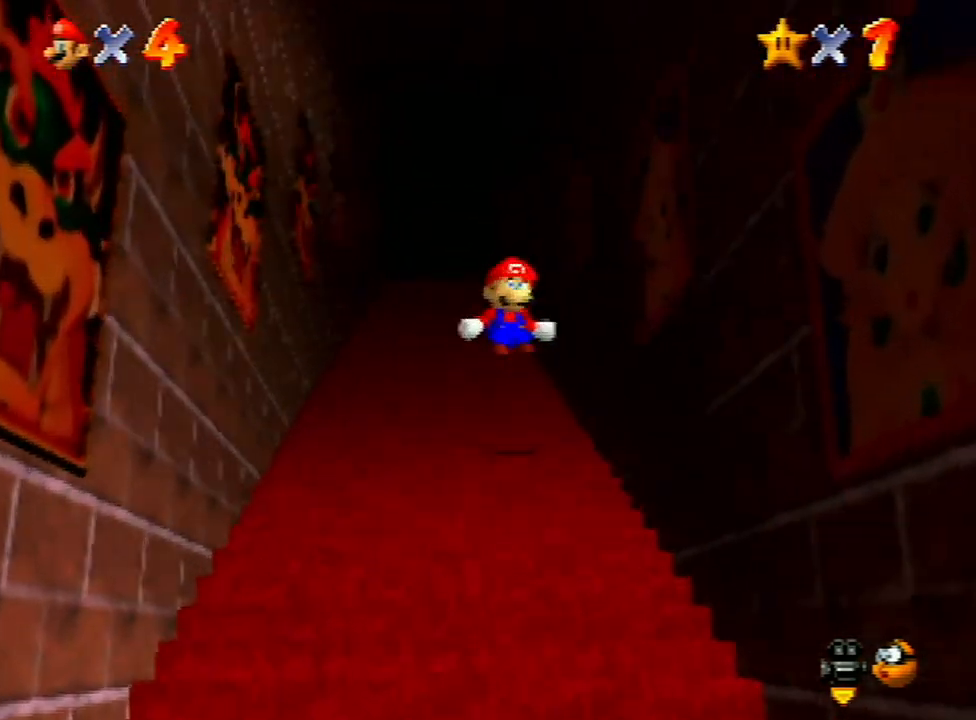
{"buttons": ["A", "Z"], "left_stick": "up", "events": [[400, "A", "down"], [433, "A", "up"], [500, "A", "down"]]}
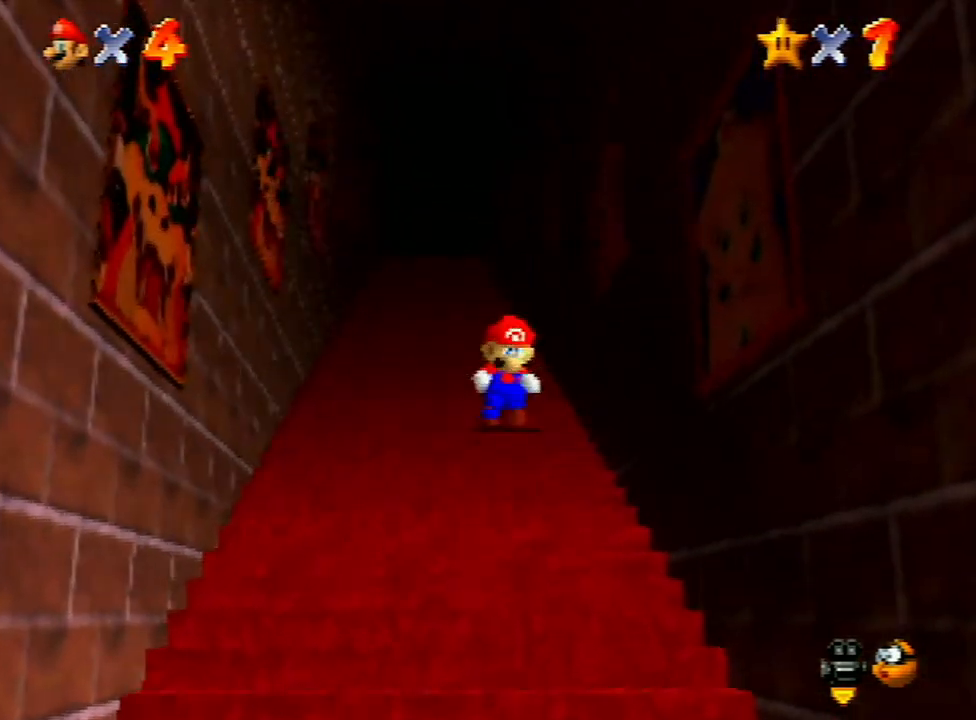
{"buttons": ["Z"], "left_stick": "up", "events": [[67, "A", "up"], [133, "A", "down"], [200, "A", "up"], [300, "A", "down"], [367, "A", "up"], [433, "A", "down"], [500, "A", "up"]]}
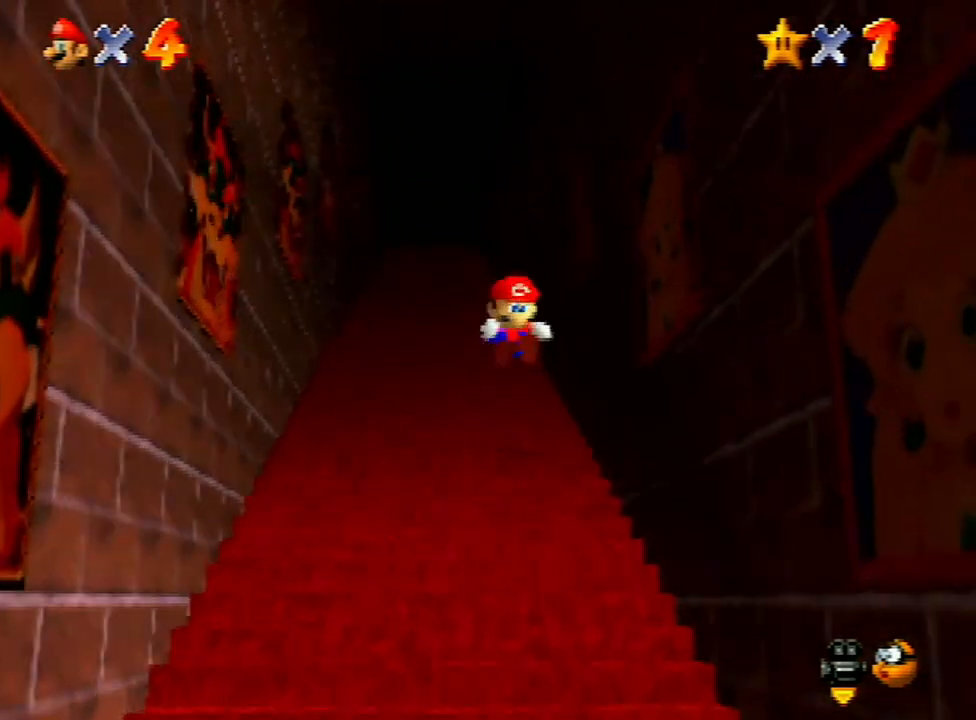
{"buttons": ["A", "Z"], "left_stick": "up", "events": [[67, "A", "down"], [133, "A", "up"], [233, "A", "down"], [300, "A", "up"], [367, "A", "down"], [433, "A", "up"], [500, "A", "down"]]}
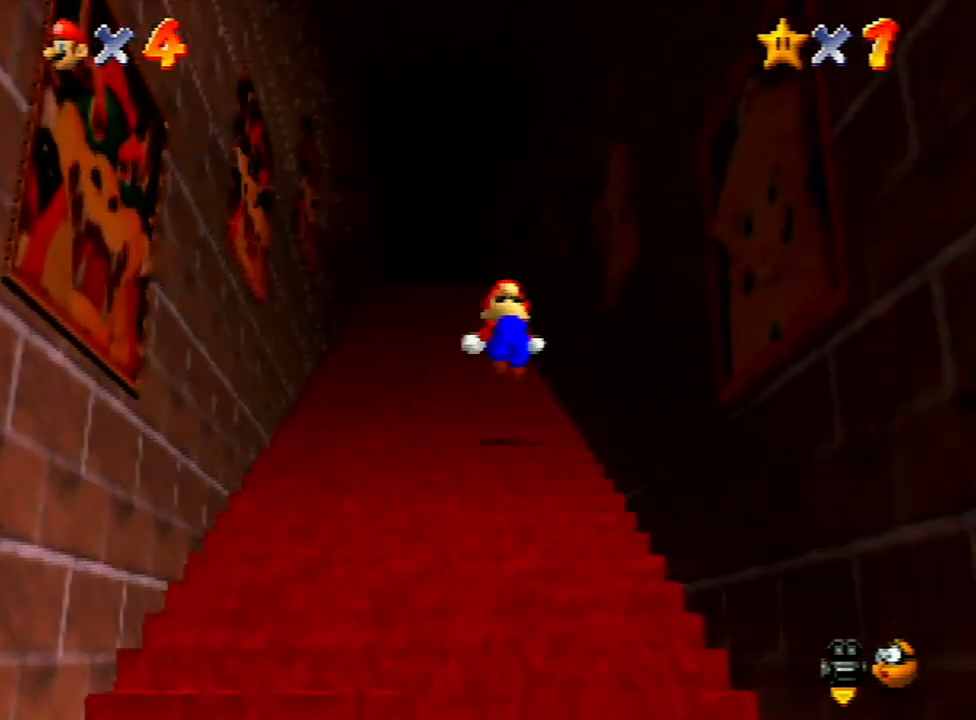
{"buttons": ["Z"], "left_stick": "up", "events": [[67, "A", "up"], [133, "A", "down"], [200, "A", "up"]]}
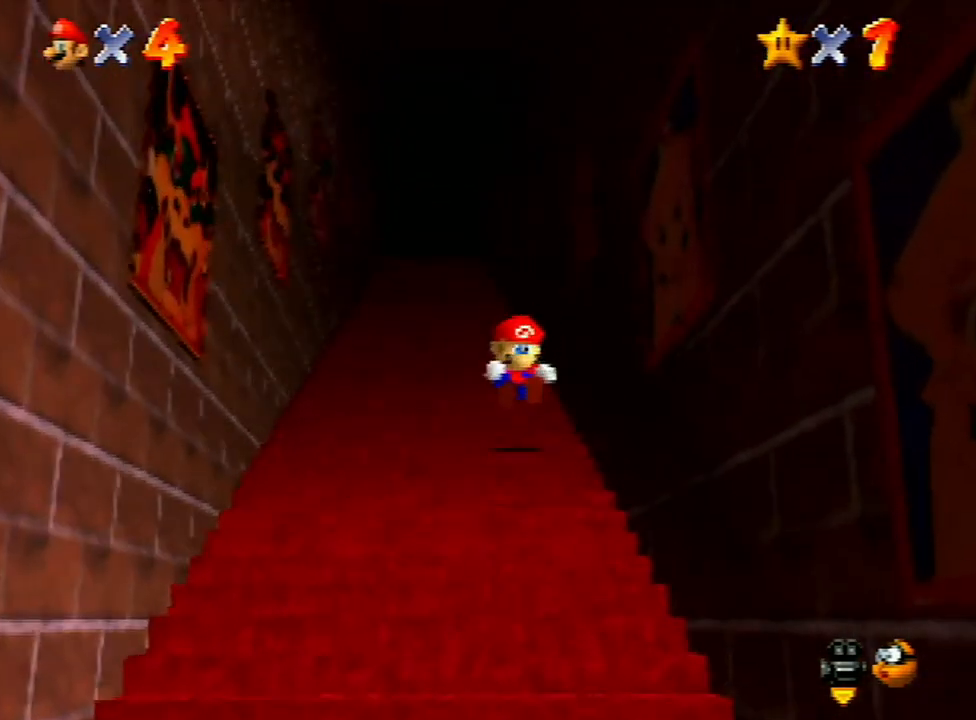
{"buttons": ["A", "Z"], "left_stick": "up", "events": [[100, "A", "down"], [167, "A", "up"], [200, "A", "down"], [267, "A", "up"], [333, "A", "down"], [433, "A", "up"], [467, "A", "down"]]}
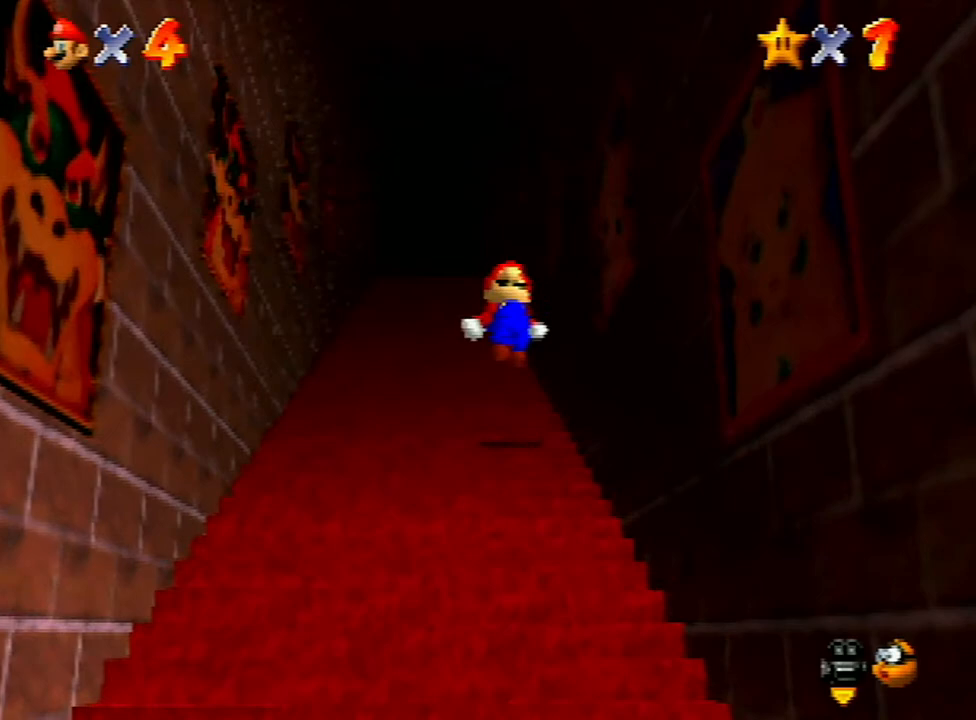
{"buttons": ["A", "Z"], "left_stick": "up", "events": [[33, "A", "up"], [467, "A", "down"]]}
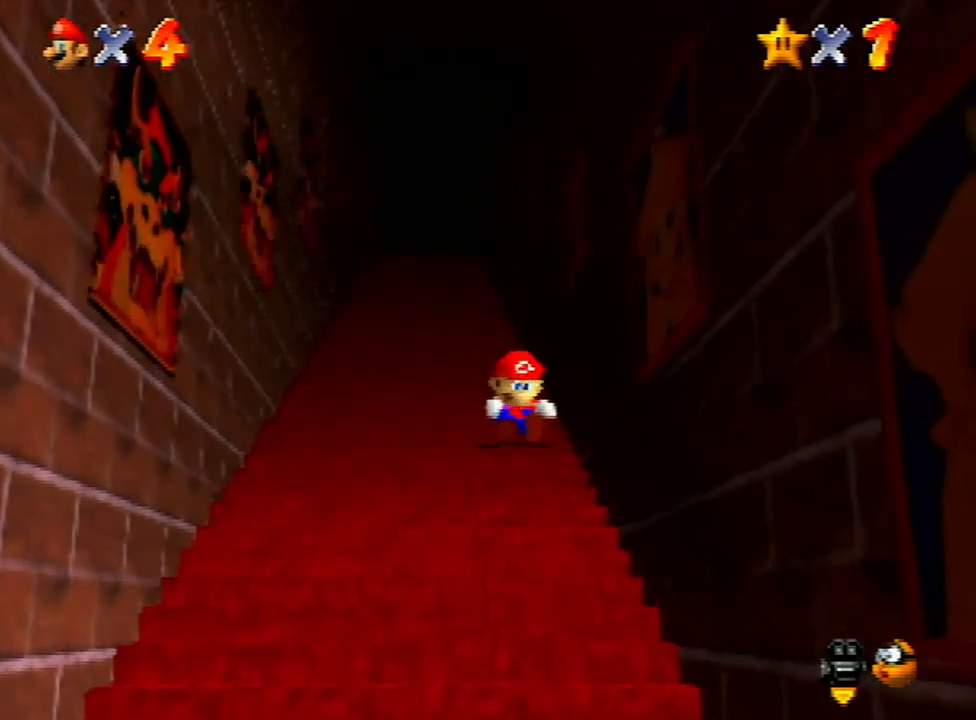
{"buttons": ["Z"], "left_stick": "up", "events": [[33, "A", "up"], [100, "A", "down"], [200, "A", "up"], [267, "A", "down"], [333, "A", "up"], [400, "A", "down"], [467, "A", "up"]]}
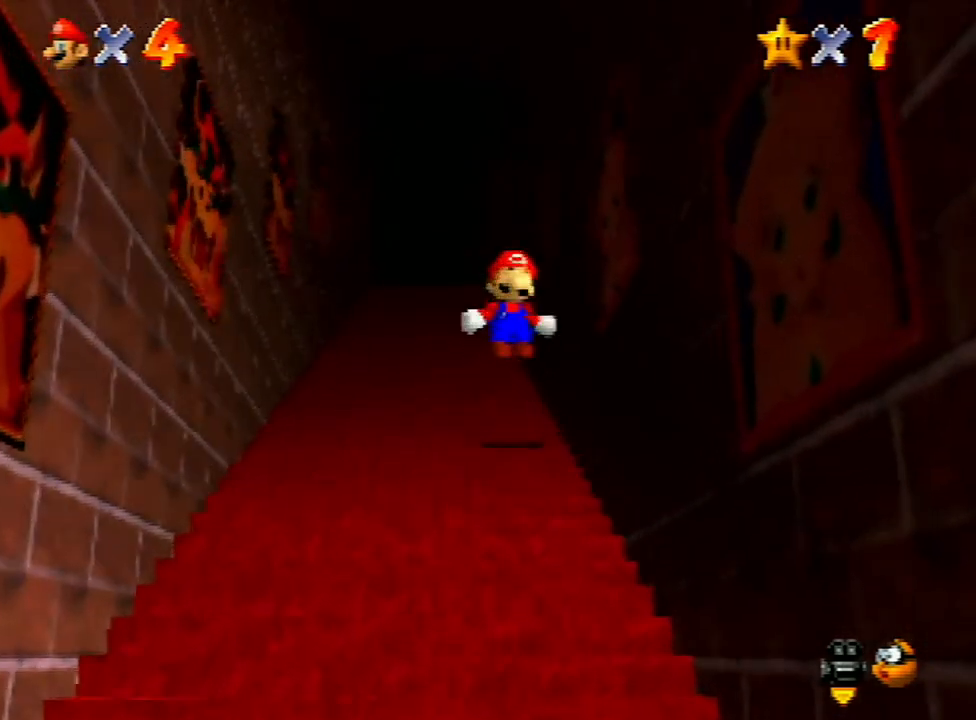
{"buttons": ["Z"], "left_stick": "up", "events": [[167, "A", "down"], [267, "A", "up"], [333, "A", "down"], [367, "A", "up"]]}
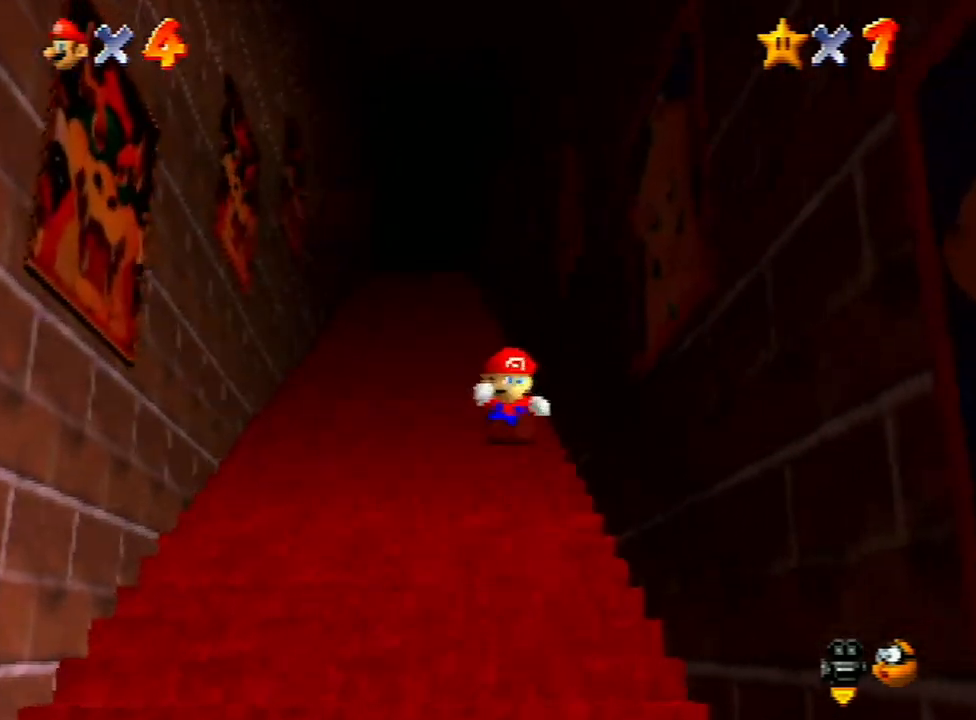
{"buttons": ["A", "Z"], "left_stick": "up", "events": [[33, "DPAD_UP", "down"], [100, "A", "down"], [100, "DPAD_UP", "up"], [167, "A", "up"], [267, "A", "down"], [300, "A", "up"], [367, "A", "down"], [400, "A", "up"], [500, "A", "down"]]}
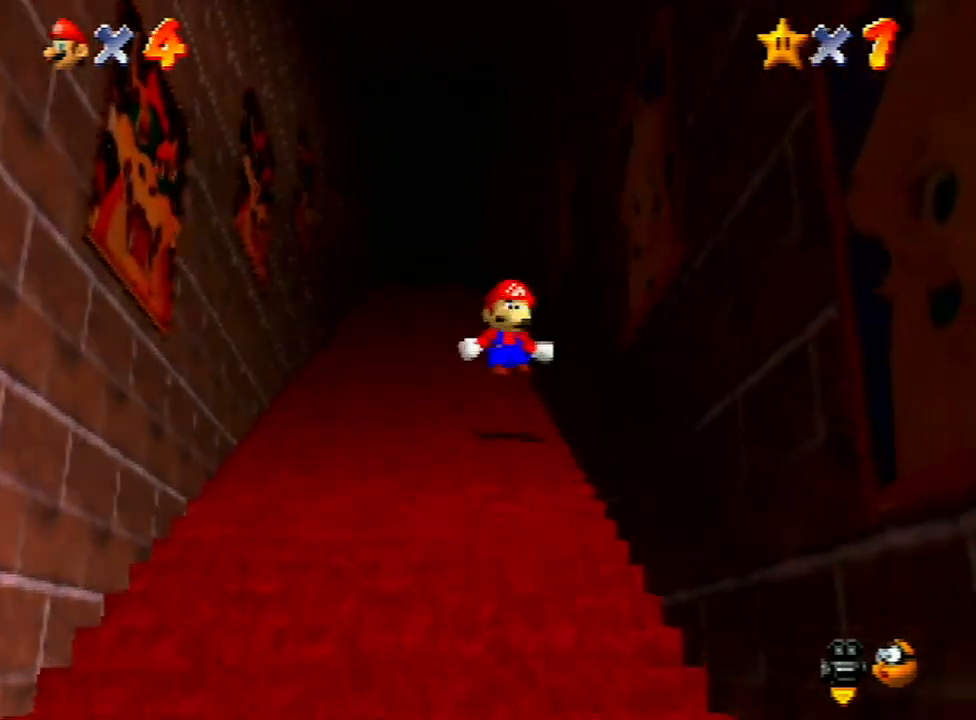
{"buttons": ["Z"], "left_stick": "up", "events": [[100, "A", "up"], [133, "A", "down"], [200, "A", "up"], [267, "A", "down"], [333, "A", "up"], [467, "A", "down"], [500, "A", "up"]]}
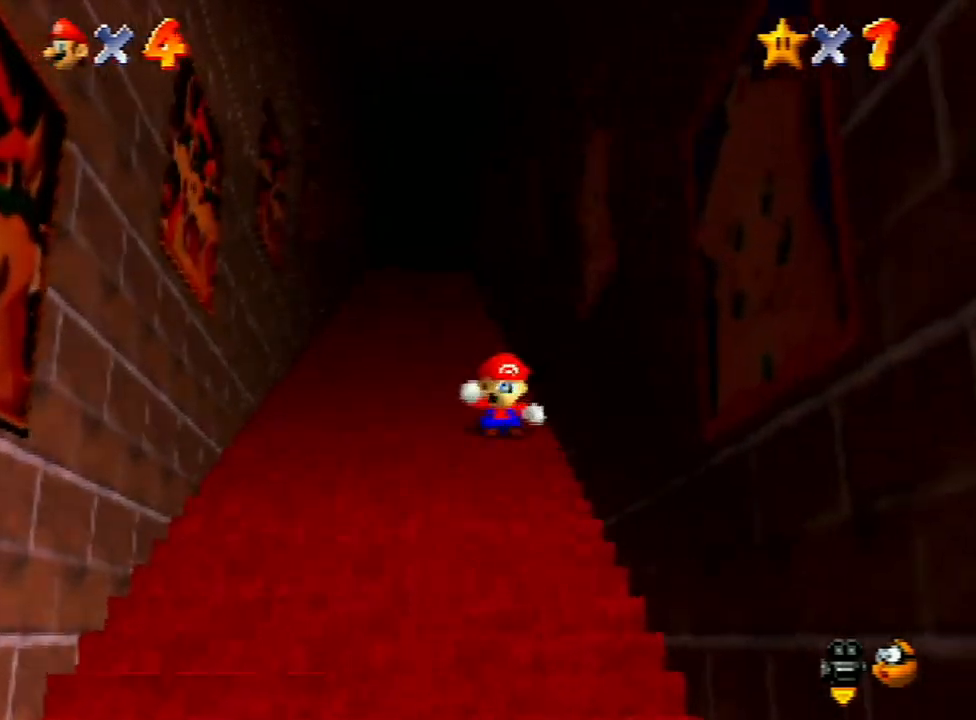
{"buttons": ["A", "Z"], "left_stick": "up", "events": [[67, "A", "down"], [133, "A", "up"], [167, "A", "down"], [433, "A", "up"], [500, "A", "down"]]}
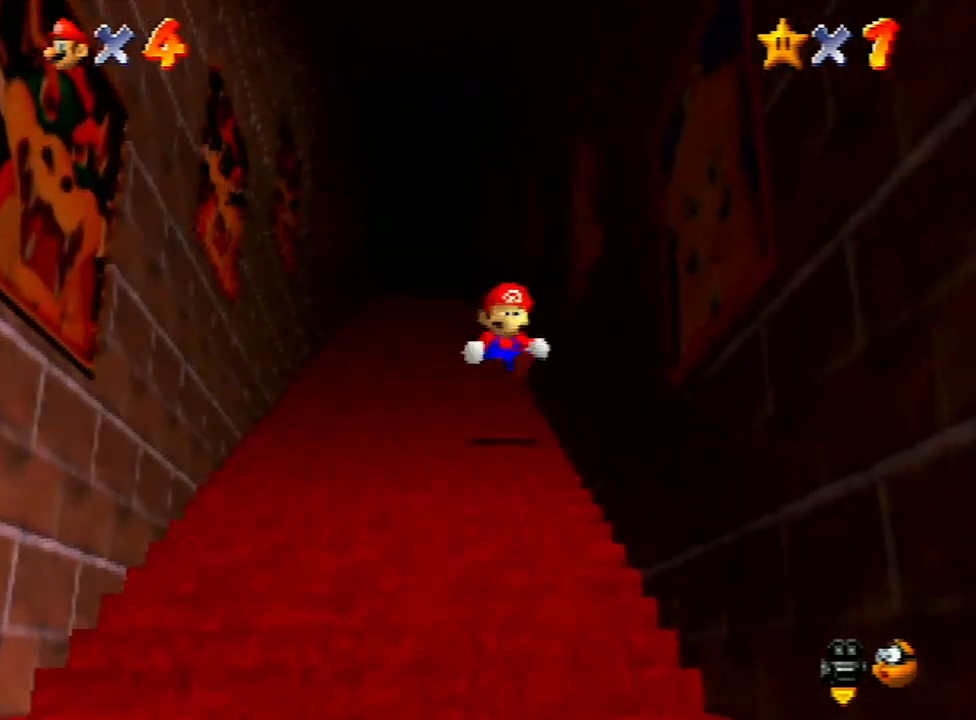
{"buttons": ["Z"], "left_stick": "up", "events": [[67, "A", "up"], [133, "A", "down"], [200, "A", "up"], [300, "A", "down"], [333, "A", "up"], [433, "A", "down"], [500, "A", "up"]]}
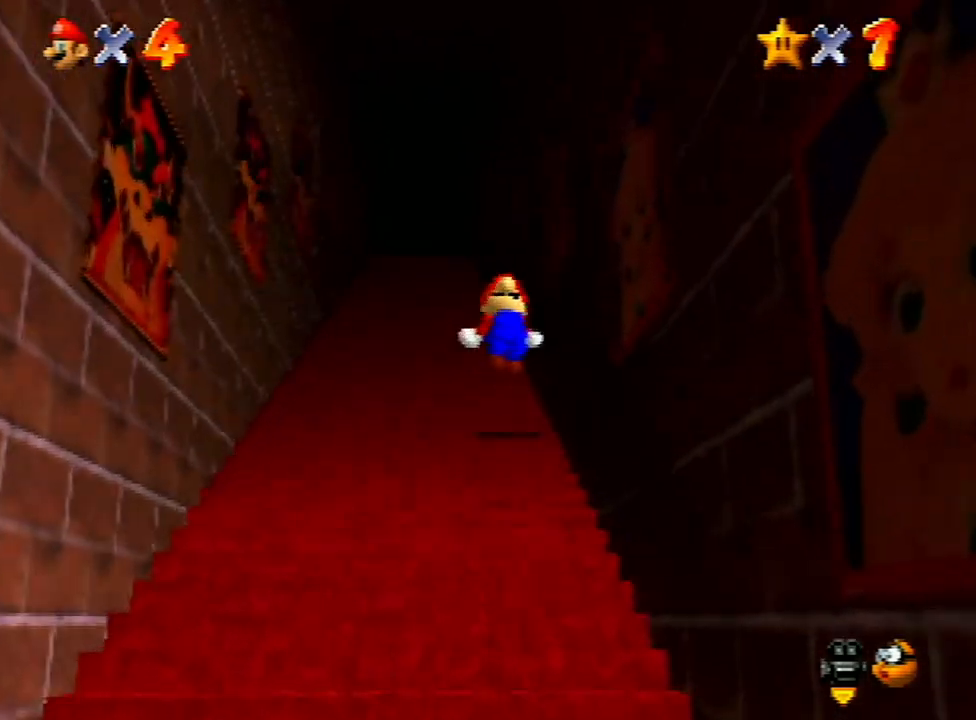
{"buttons": ["Z"], "left_stick": "up", "events": [[67, "A", "down"], [133, "A", "up"]]}
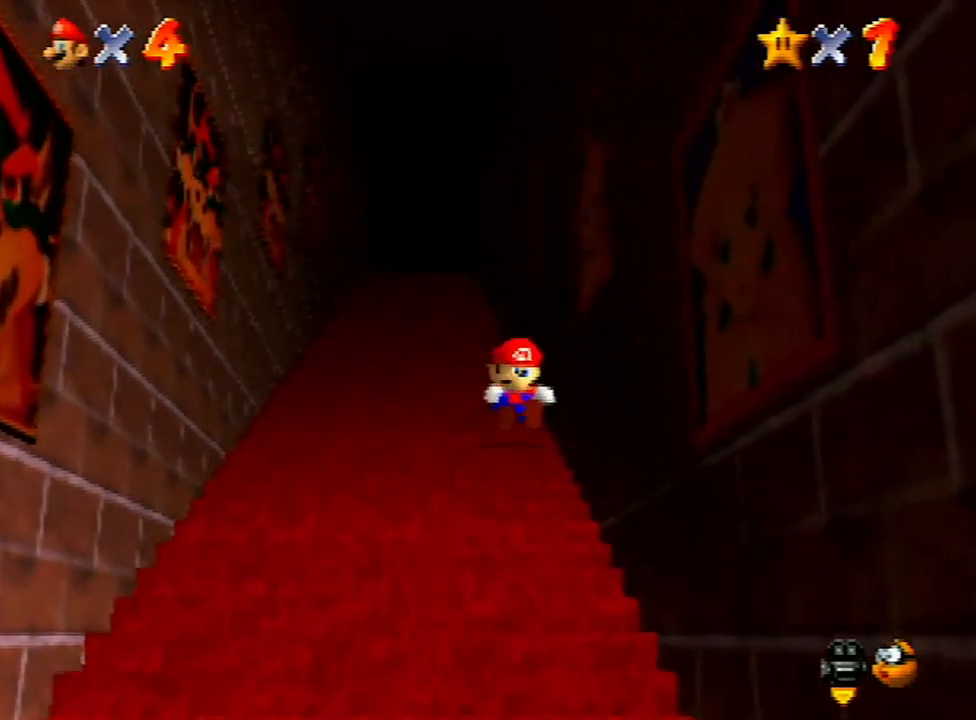
{"buttons": ["A", "Z"], "left_stick": "up", "events": [[67, "A", "down"], [133, "A", "up"], [200, "A", "down"], [267, "A", "up"], [333, "A", "down"], [400, "A", "up"], [467, "A", "down"]]}
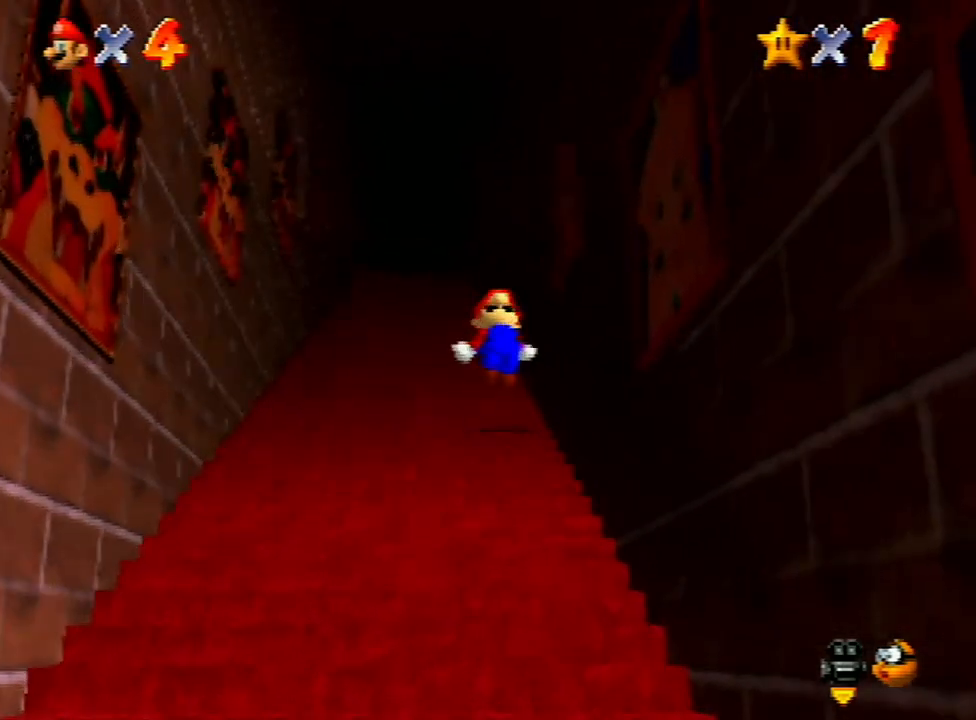
{"buttons": ["Z"], "left_stick": "up", "events": [[33, "A", "up"], [100, "A", "down"], [167, "A", "up"], [233, "A", "down"], [300, "A", "up"], [400, "A", "down"], [467, "A", "up"]]}
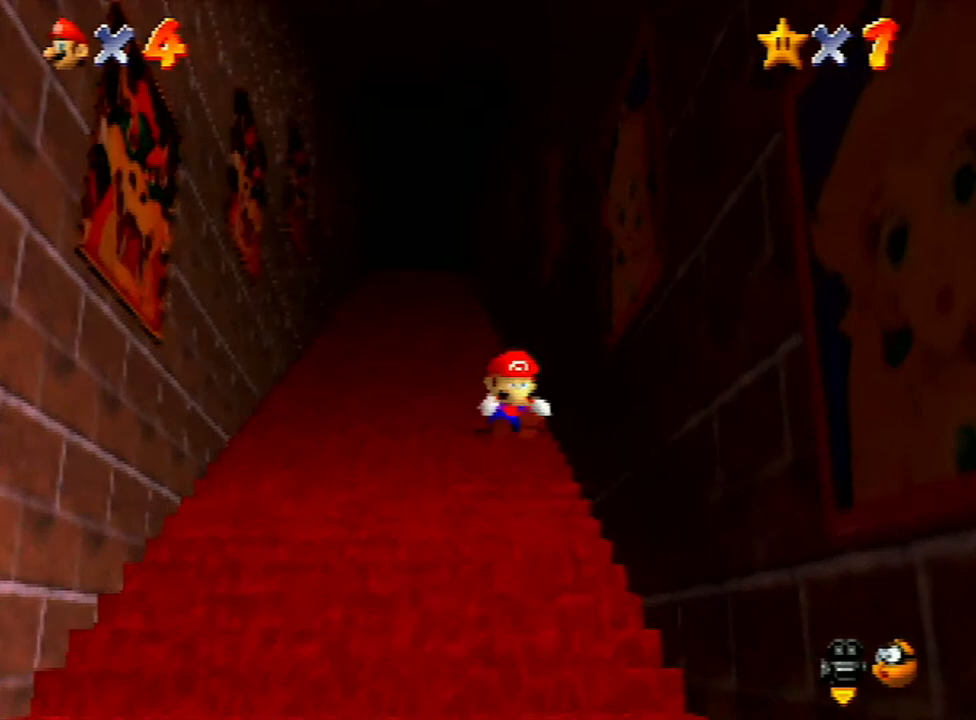
{"buttons": ["Z"], "left_stick": "up", "events": [[33, "A", "down"], [100, "A", "up"], [167, "A", "down"], [233, "A", "up"], [300, "A", "down"], [367, "A", "up"], [433, "A", "down"], [500, "A", "up"]]}
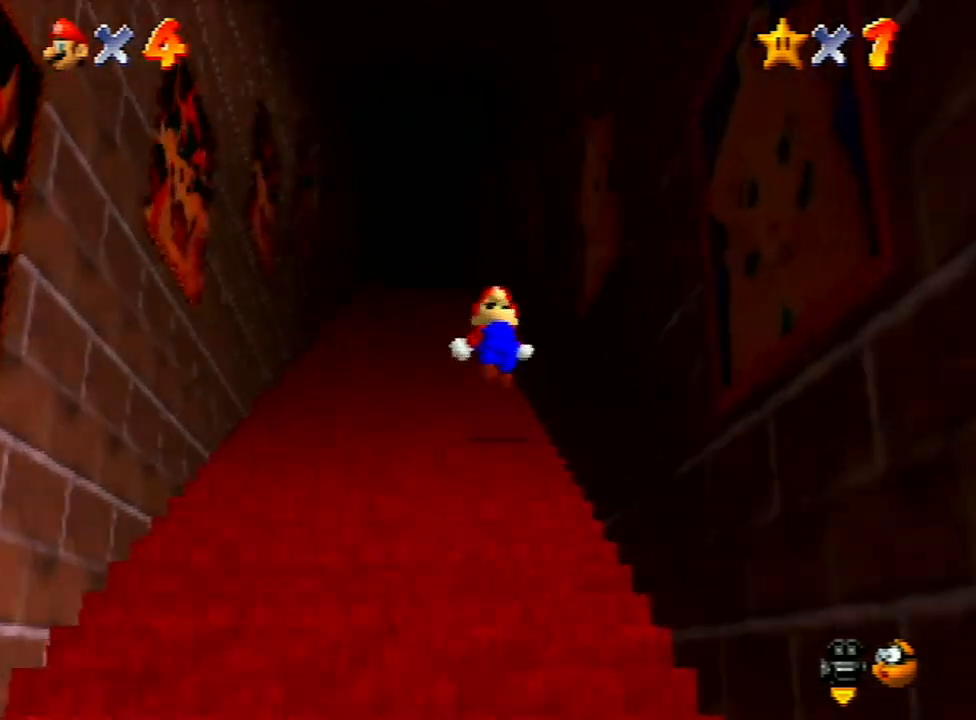
{"buttons": ["Z"], "left_stick": "up", "events": [[67, "A", "down"], [167, "A", "up"], [233, "A", "down"], [267, "A", "up"], [400, "A", "down"], [467, "A", "up"]]}
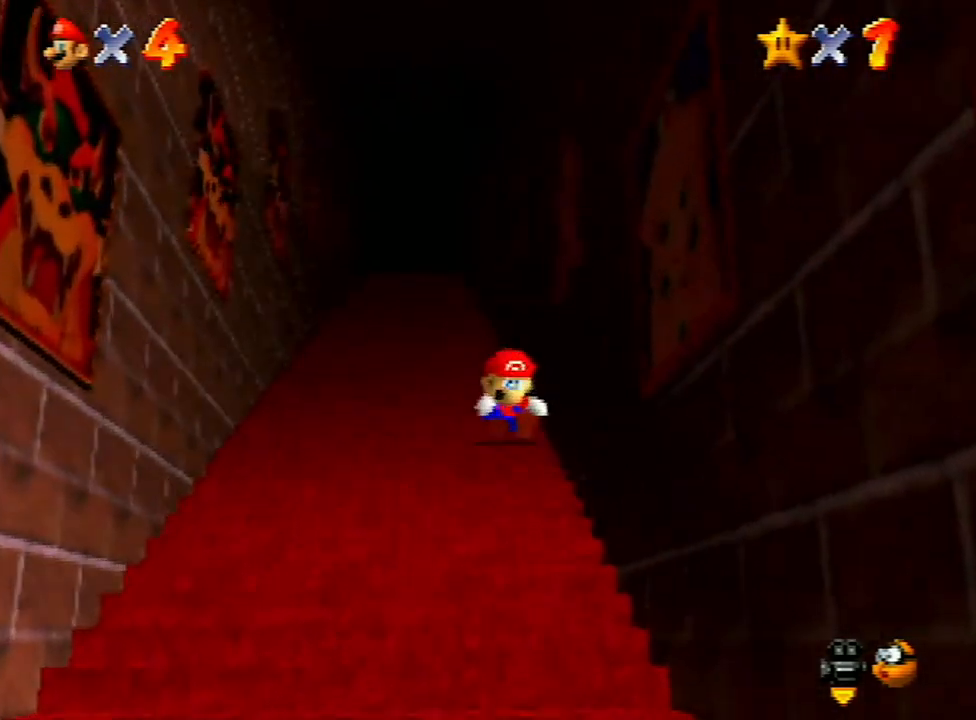
{"buttons": ["Z"], "left_stick": "up", "events": [[67, "A", "down"], [100, "A", "up"], [200, "A", "down"], [267, "A", "up"], [333, "A", "down"], [400, "A", "up"]]}
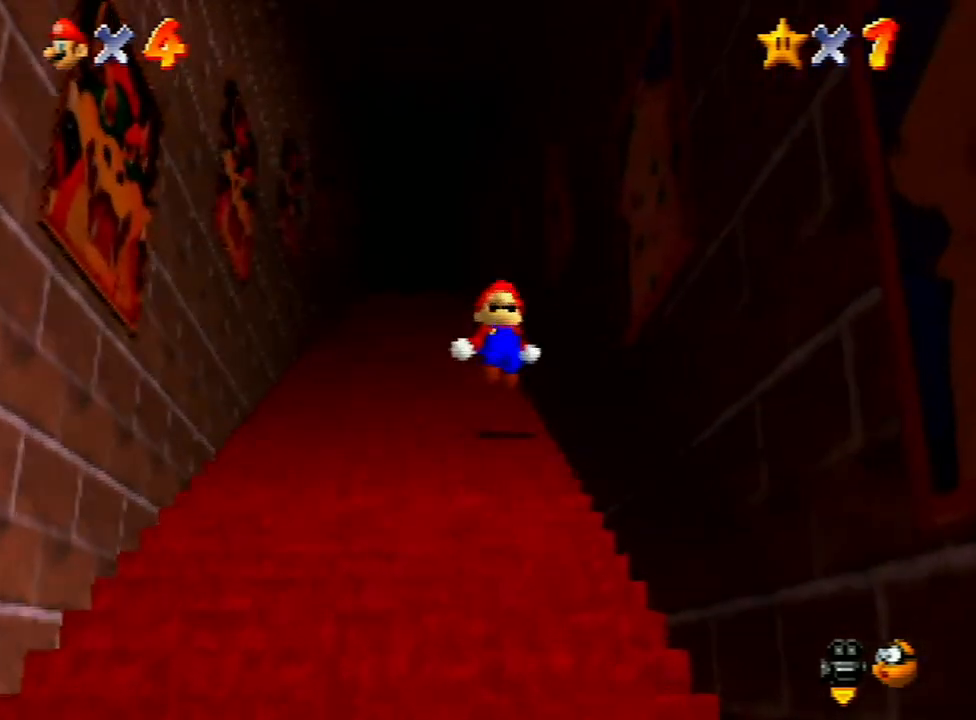
{"buttons": ["A", "Z"], "left_stick": "up", "events": [[100, "A", "down"], [167, "A", "up"], [233, "A", "down"], [300, "A", "up"], [400, "A", "down"], [433, "A", "up"], [500, "A", "down"]]}
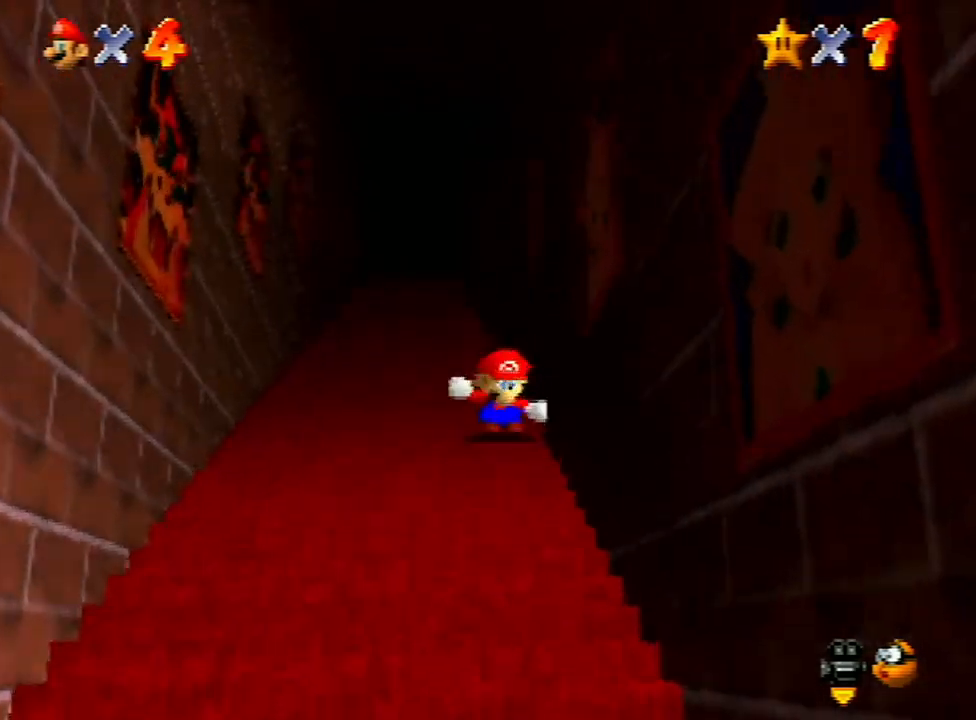
{"buttons": ["Z"], "left_stick": "up", "events": [[67, "A", "up"], [133, "A", "down"], [233, "A", "up"], [267, "A", "down"], [333, "A", "up"], [433, "A", "down"], [500, "A", "up"]]}
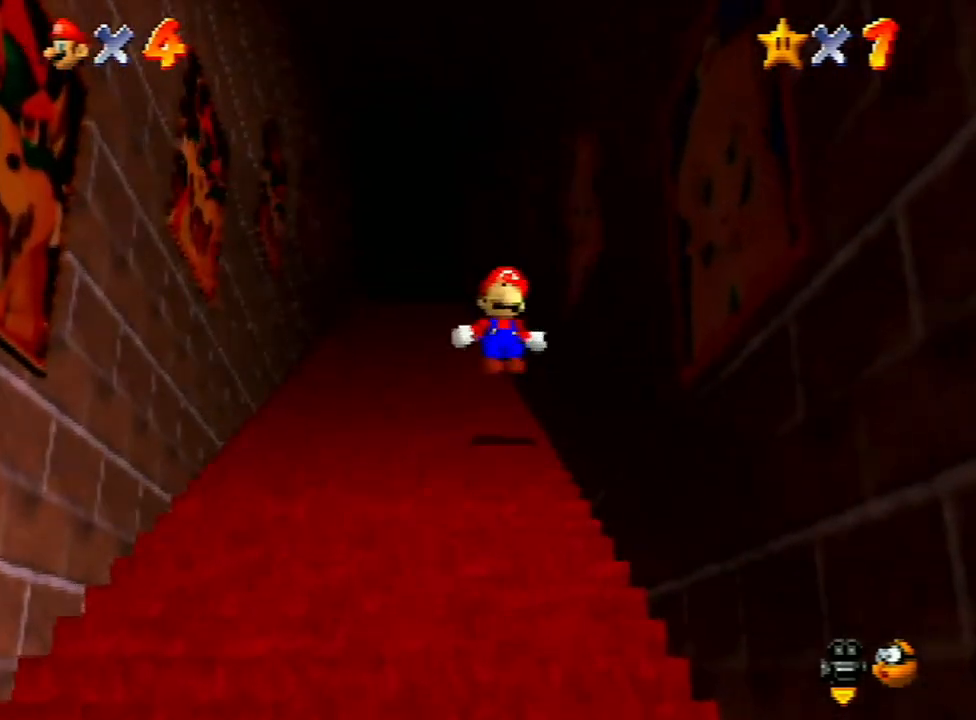
{"buttons": ["A", "Z"], "left_stick": "up", "events": [[100, "A", "down"], [167, "A", "up"], [233, "A", "down"], [300, "A", "up"], [367, "A", "down"], [433, "A", "up"], [500, "A", "down"]]}
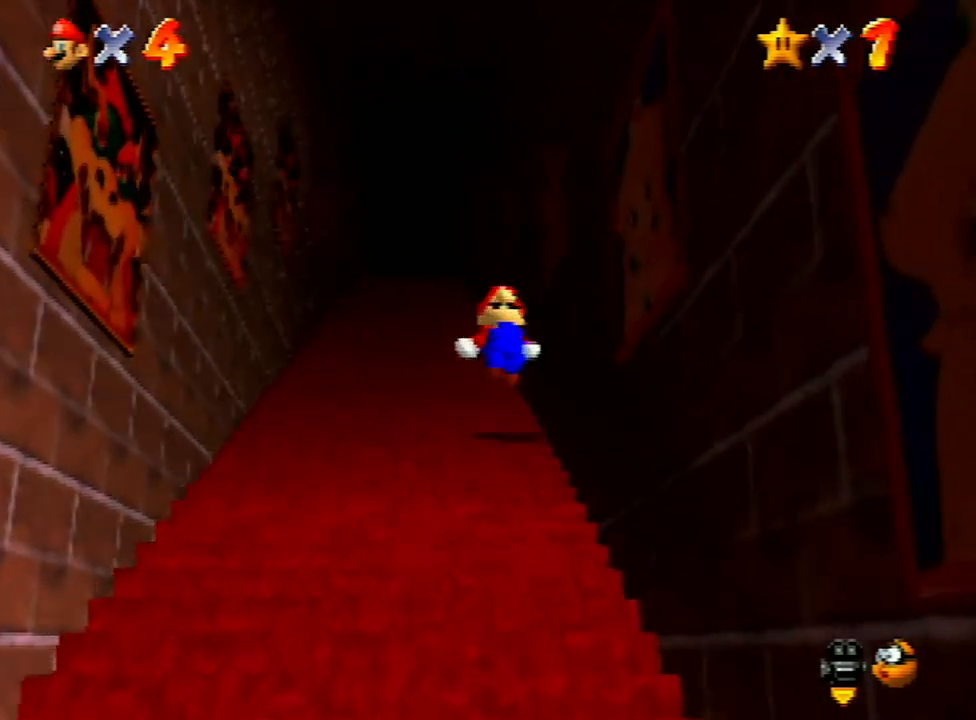
{"buttons": ["Z"], "left_stick": "up", "events": [[133, "A", "up"], [200, "A", "down"], [233, "A", "up"]]}
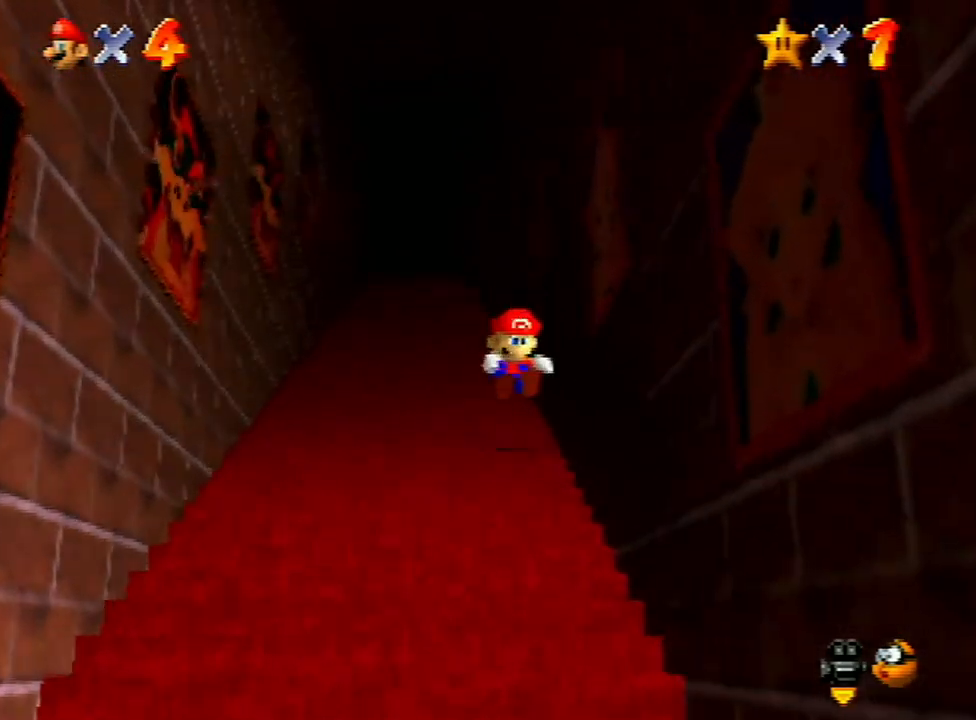
{"buttons": ["A", "Z"], "left_stick": "up", "events": [[167, "A", "down"], [233, "A", "up"], [333, "A", "down"], [400, "A", "up"], [467, "A", "down"]]}
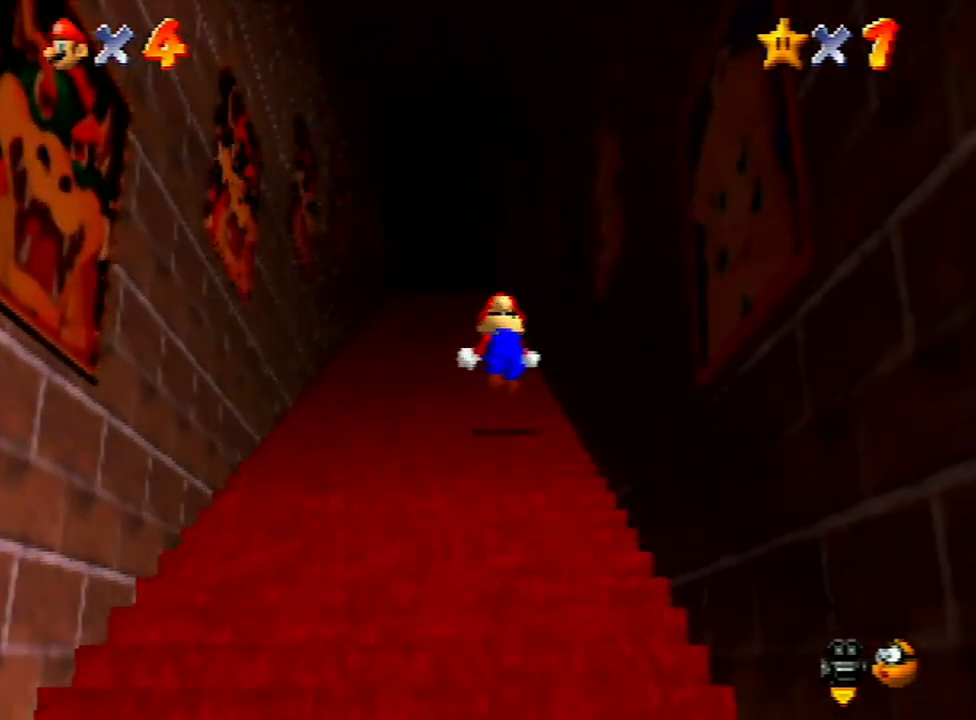
{"buttons": ["A", "Z"], "left_stick": "up", "events": [[33, "A", "up"], [100, "A", "down"], [200, "A", "up"], [467, "A", "down"]]}
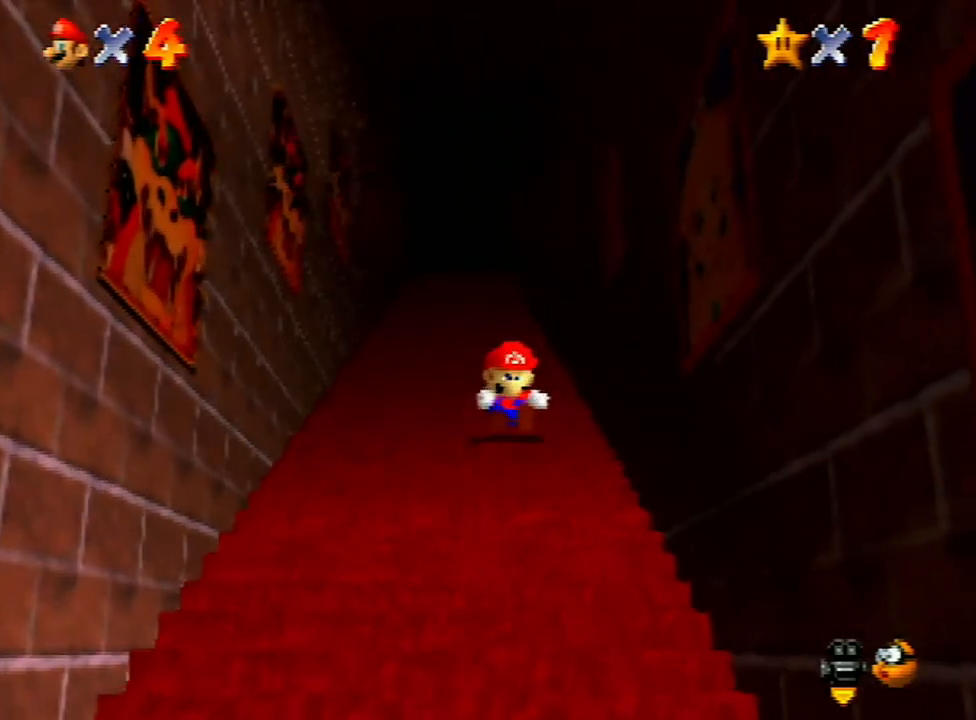
{"buttons": ["Z"], "left_stick": "up", "events": [[33, "A", "up"], [133, "A", "down"], [200, "A", "up"], [333, "A", "down"], [367, "A", "up"], [400, "A", "down"], [500, "A", "up"]]}